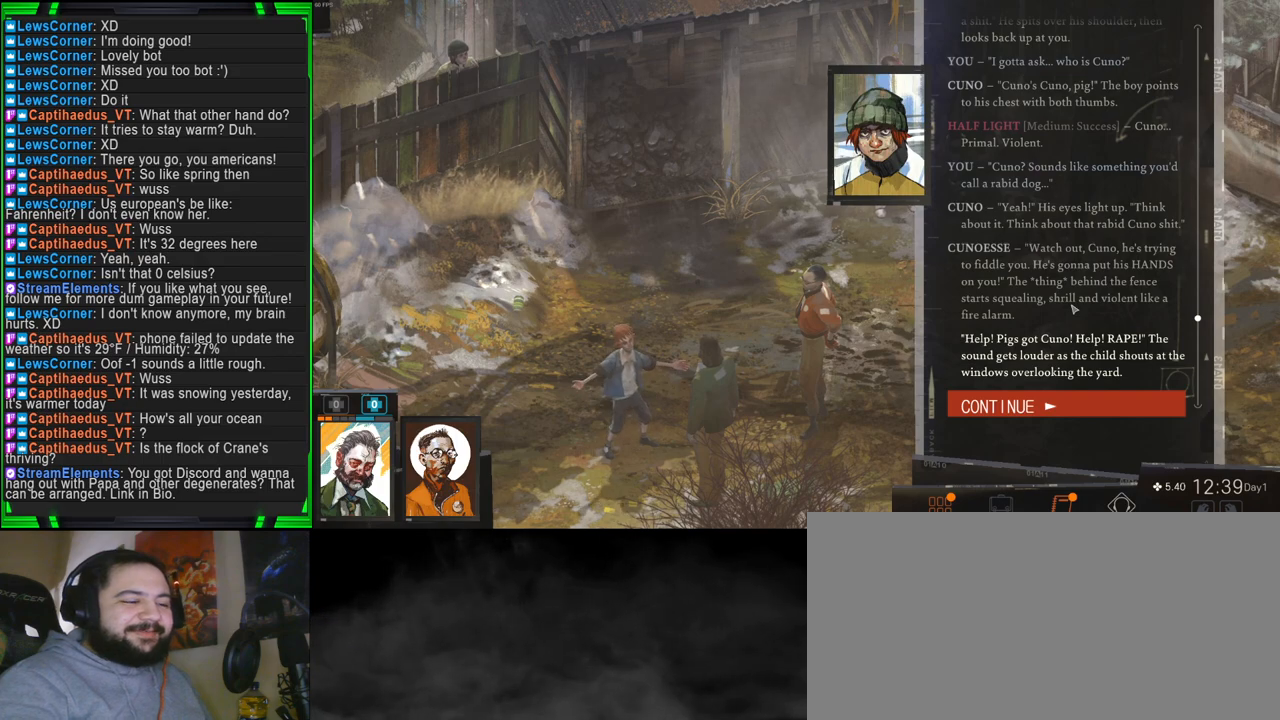
Gameplay with keyboard and mouse; each line is a JSON object with the keys and mouse buttons held at the frame after it. "events" lists presses ("down") and releases ("up") of "1", "2", "3", "4", "5", "a", "alt", "b", "c", "ctrl", "d", "e", "f", "g", "q", "r", "s", "shift", "space", "t", "tab", "tilde", "v", "w", "x", "z", "mouse_left", "mouse_wheel", "mouse_right", "mouse_mb4" and "mouse_mb5" between this image and that frame as [ms after this image, input, new state], when the widget could be followed in between. "mouse_left", "mouse_wheel", "mouse_right", "mouse_mb4", "mouse_mb5" = the "left", "wheel", "right", "mb4", "mb5" buttons of the "mouse" list. No other keys are recorded. "wheel" means that the mouse wheel is clicked or scrolled. Mouse movement is not recorded.
{"keys": [], "mouse": [], "events": []}
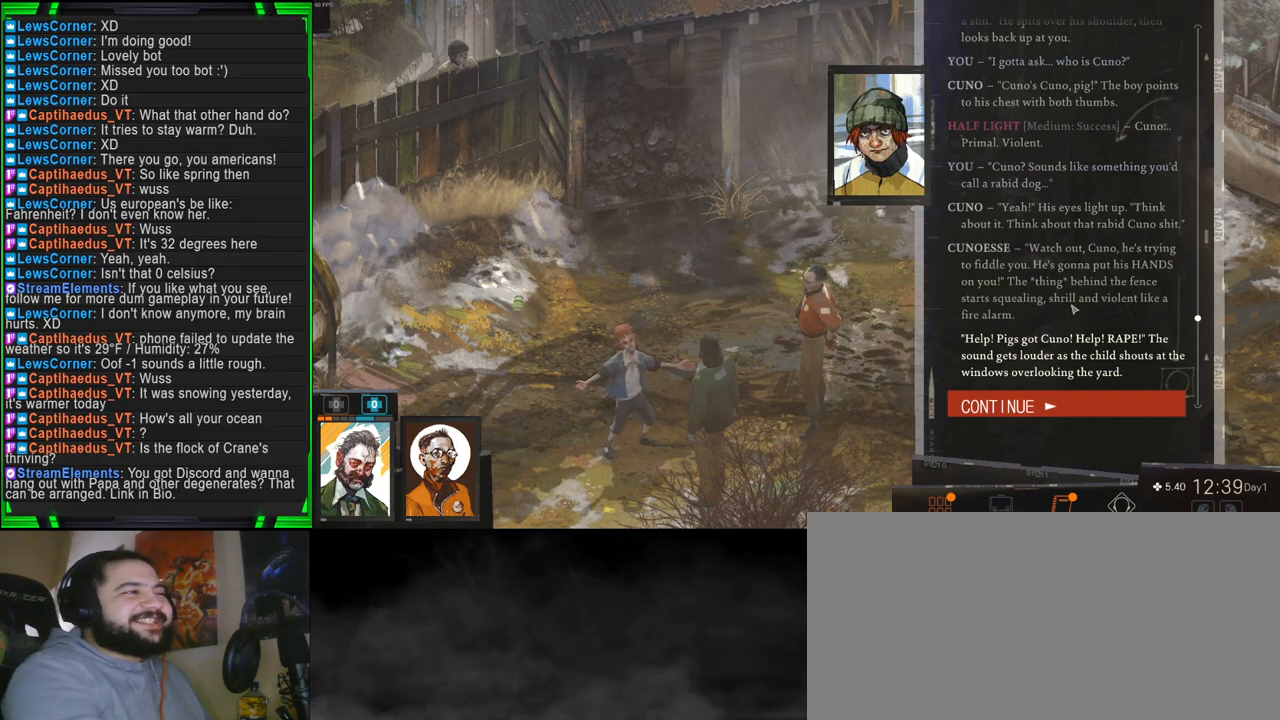
{"keys": [], "mouse": [], "events": []}
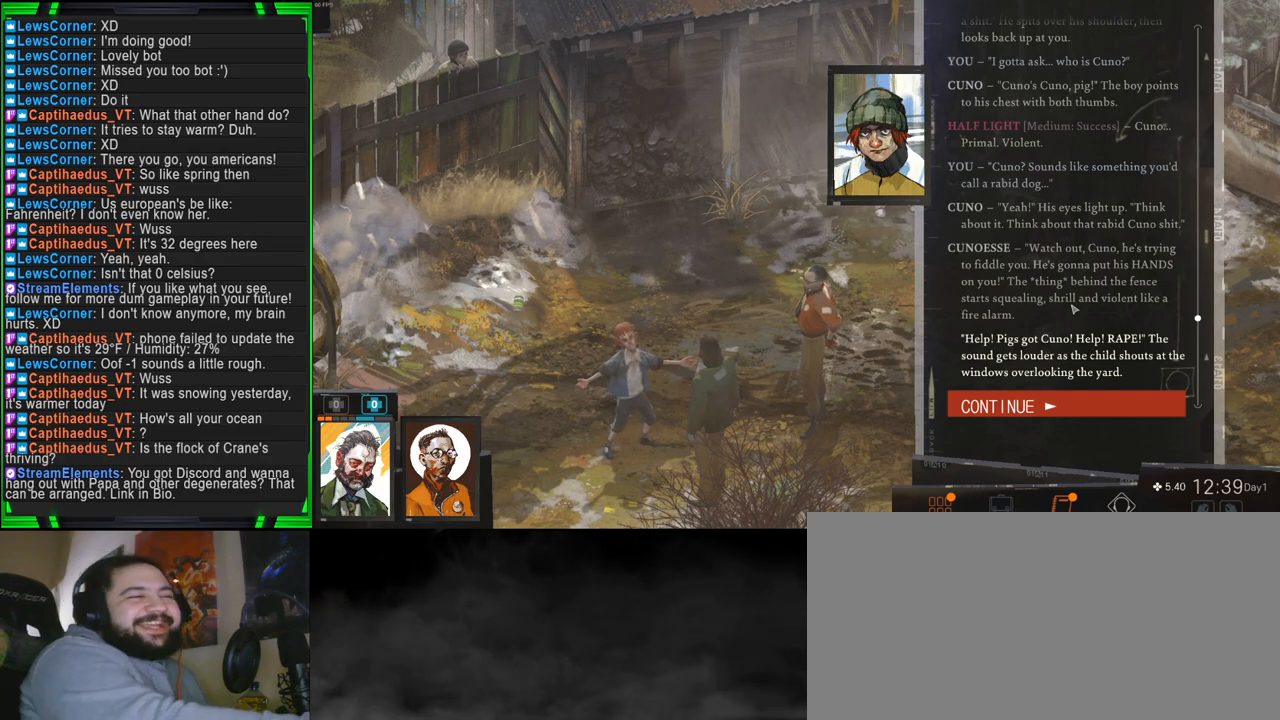
{"keys": [], "mouse": [], "events": []}
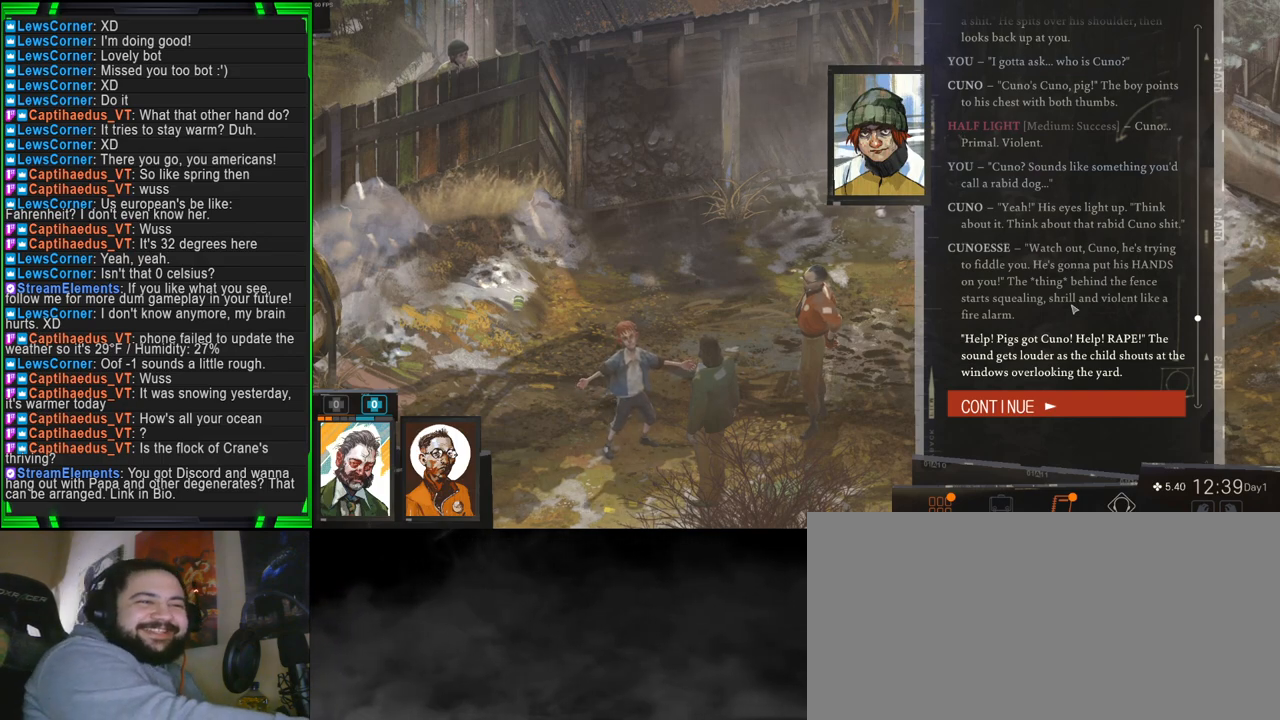
{"keys": [], "mouse": [], "events": []}
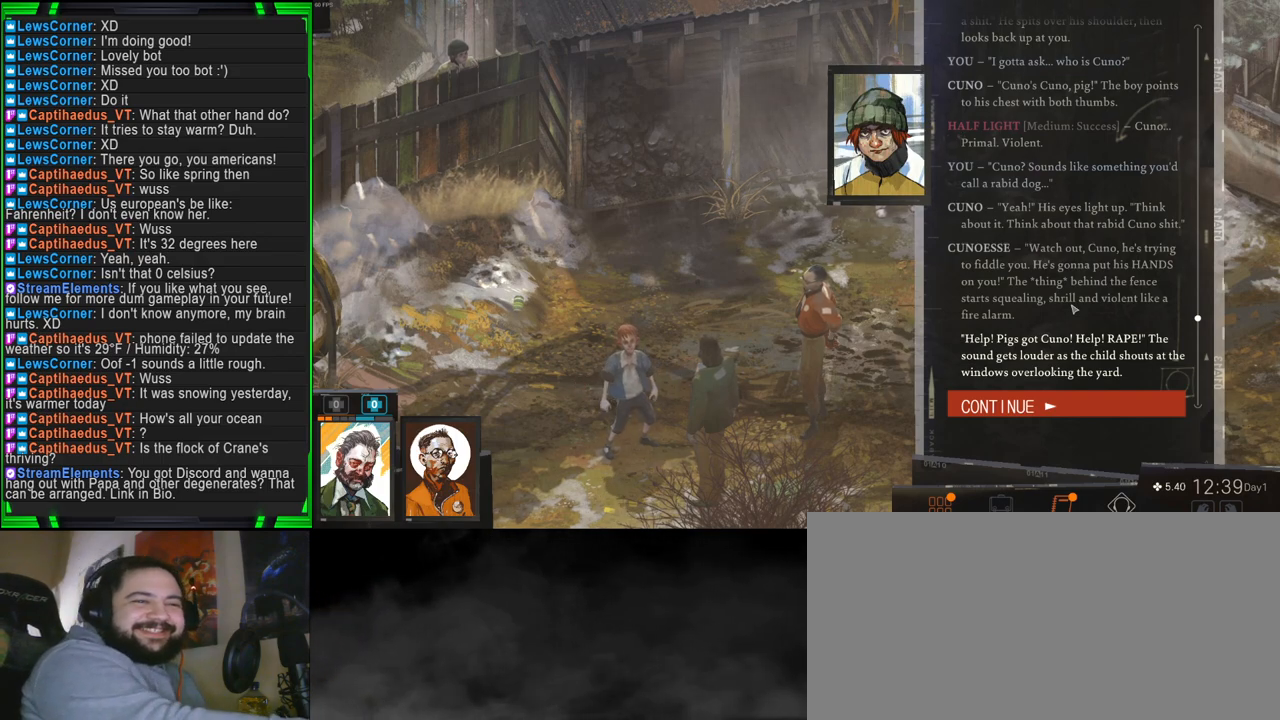
{"keys": [], "mouse": [], "events": []}
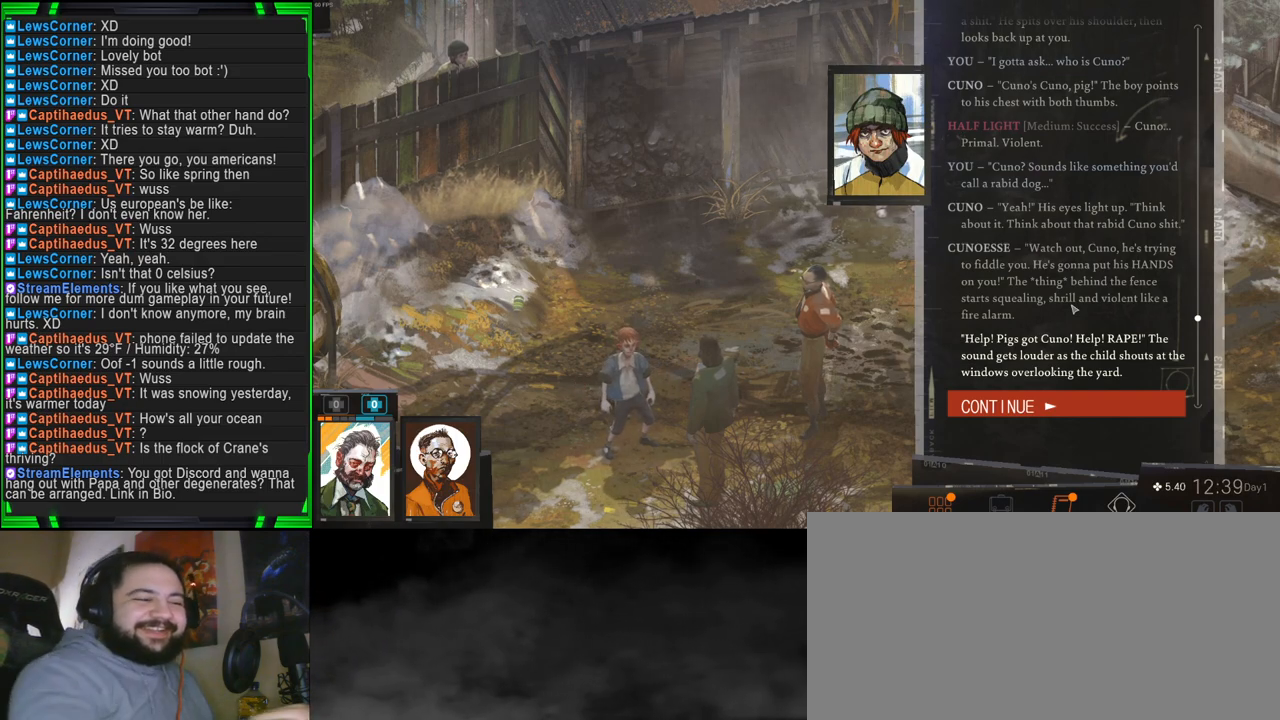
{"keys": [], "mouse": [], "events": []}
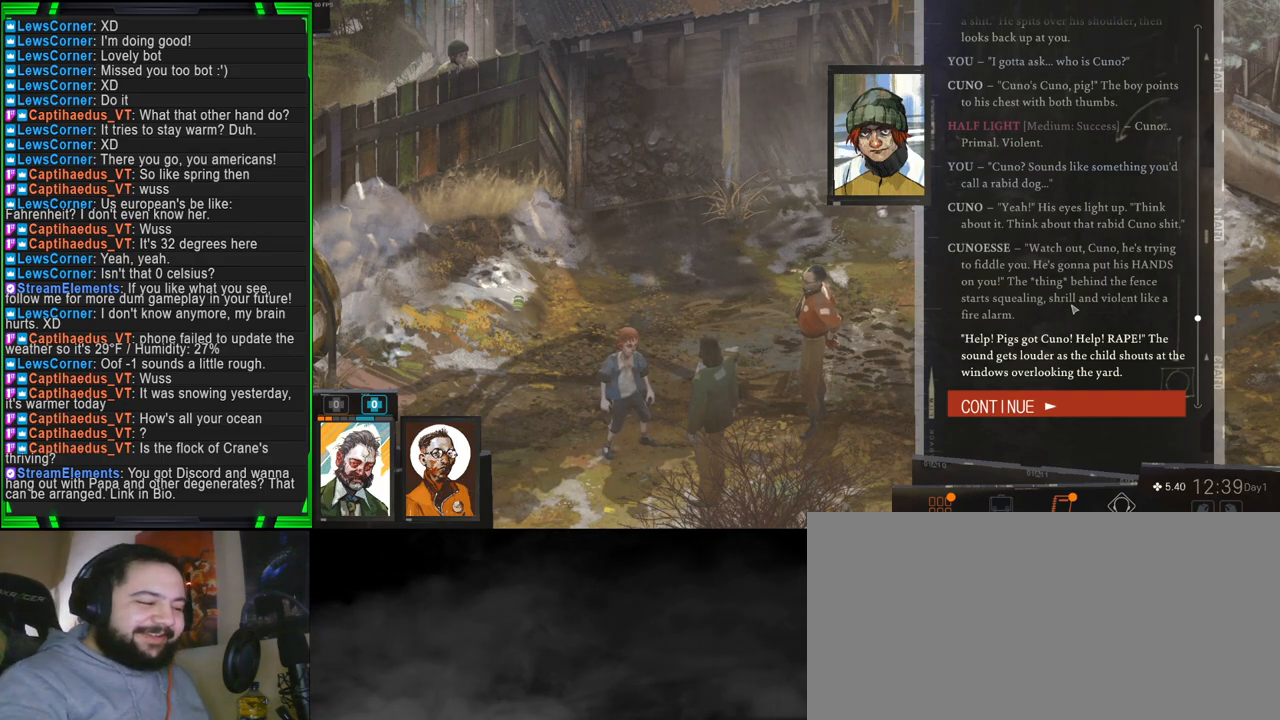
{"keys": [], "mouse": [], "events": []}
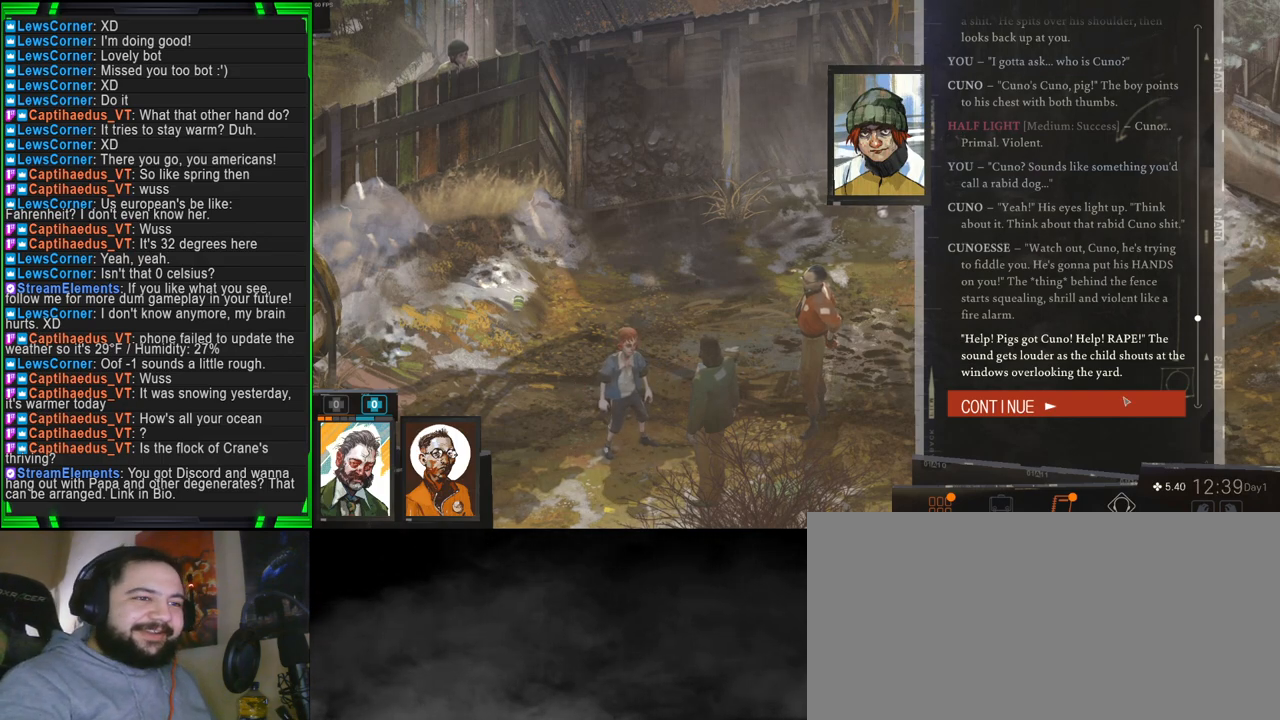
{"keys": [], "mouse": [], "events": []}
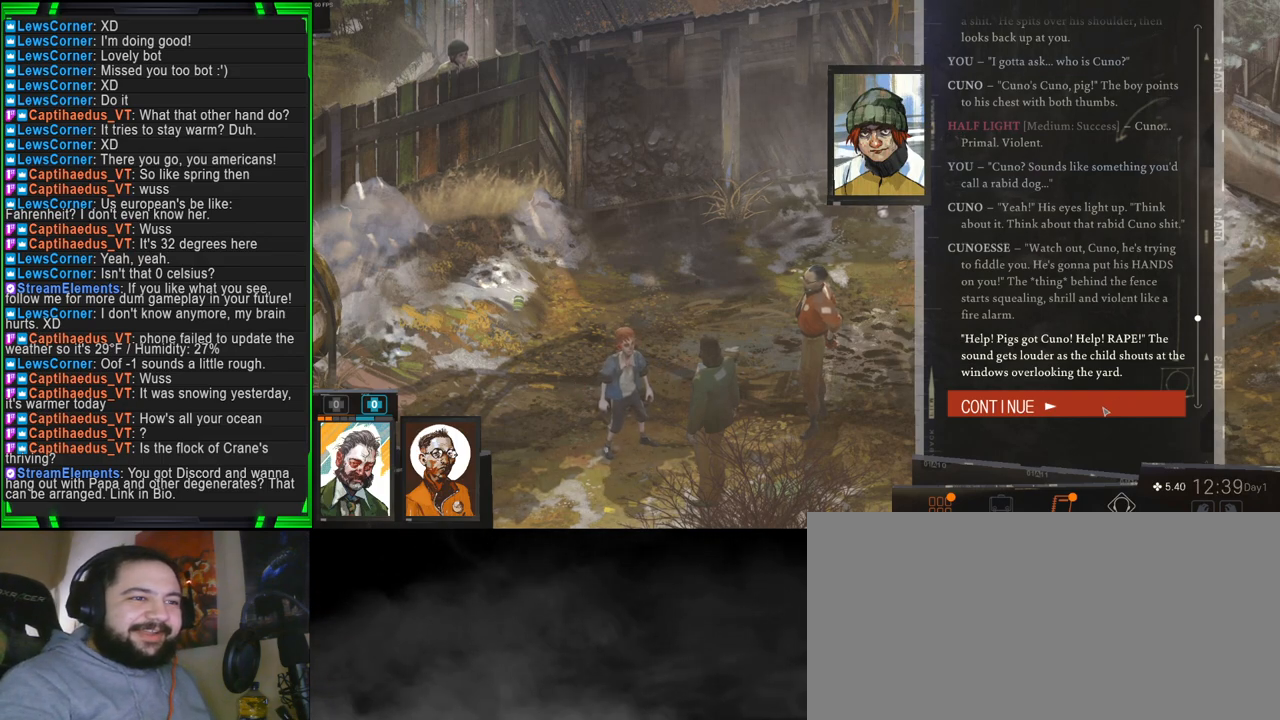
{"keys": [], "mouse": [], "events": [[34, "mouse_left", "down"], [134, "mouse_left", "up"]]}
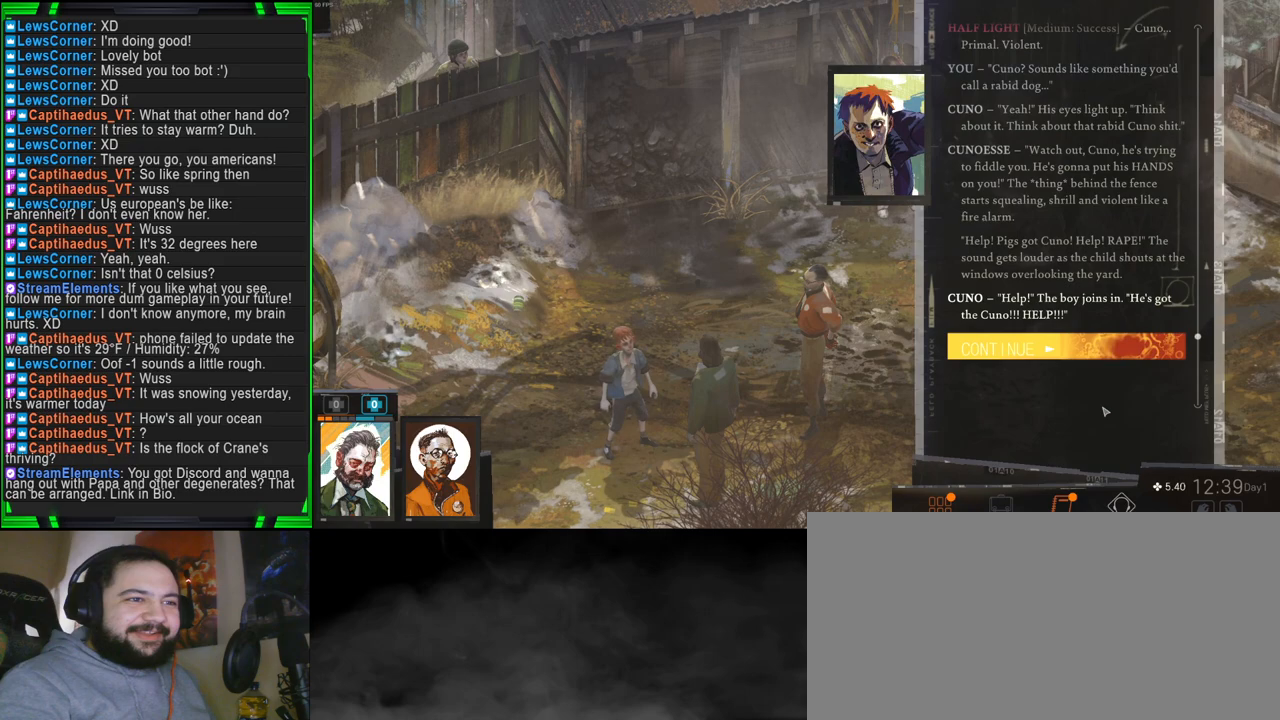
{"keys": [], "mouse": [], "events": []}
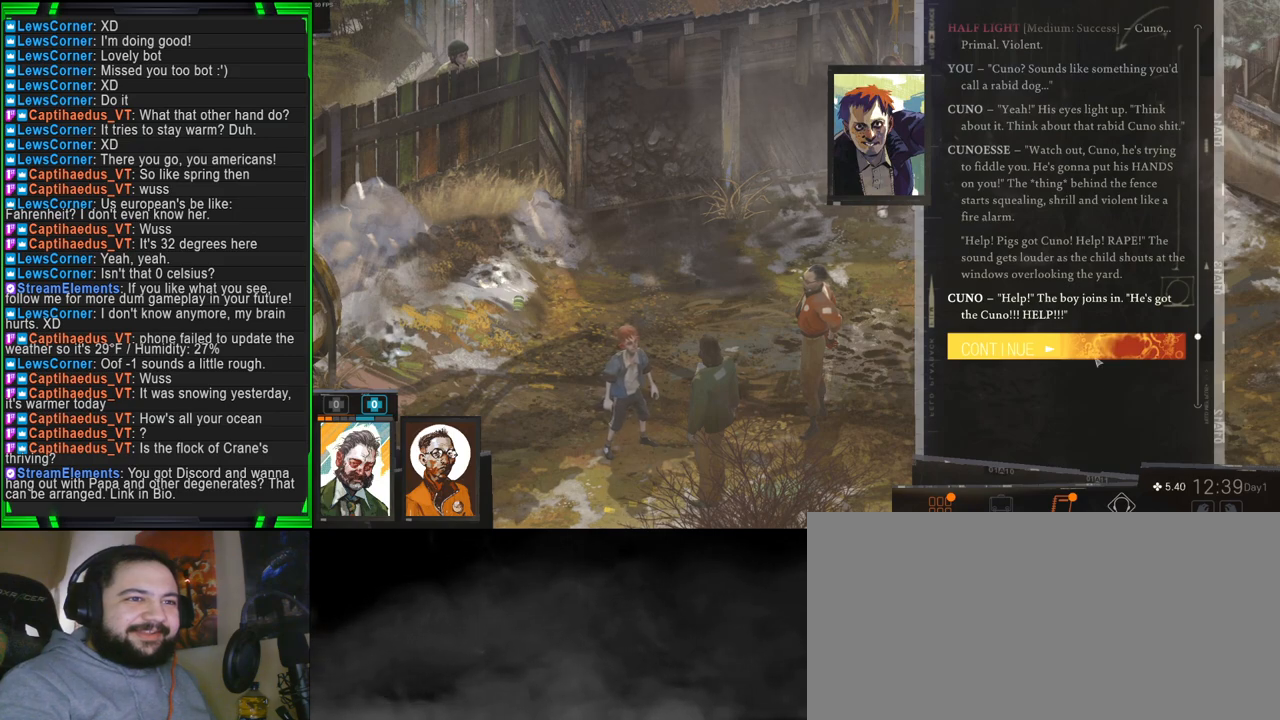
{"keys": [], "mouse": [], "events": []}
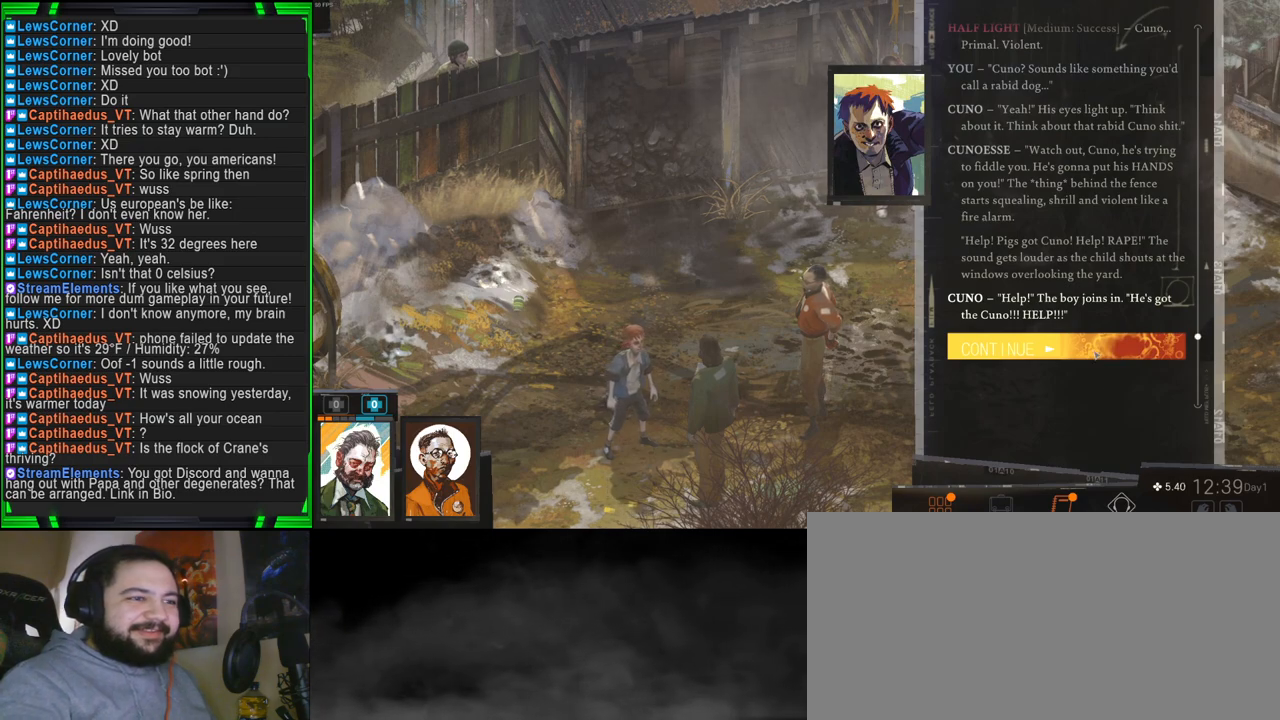
{"keys": [], "mouse": [], "events": []}
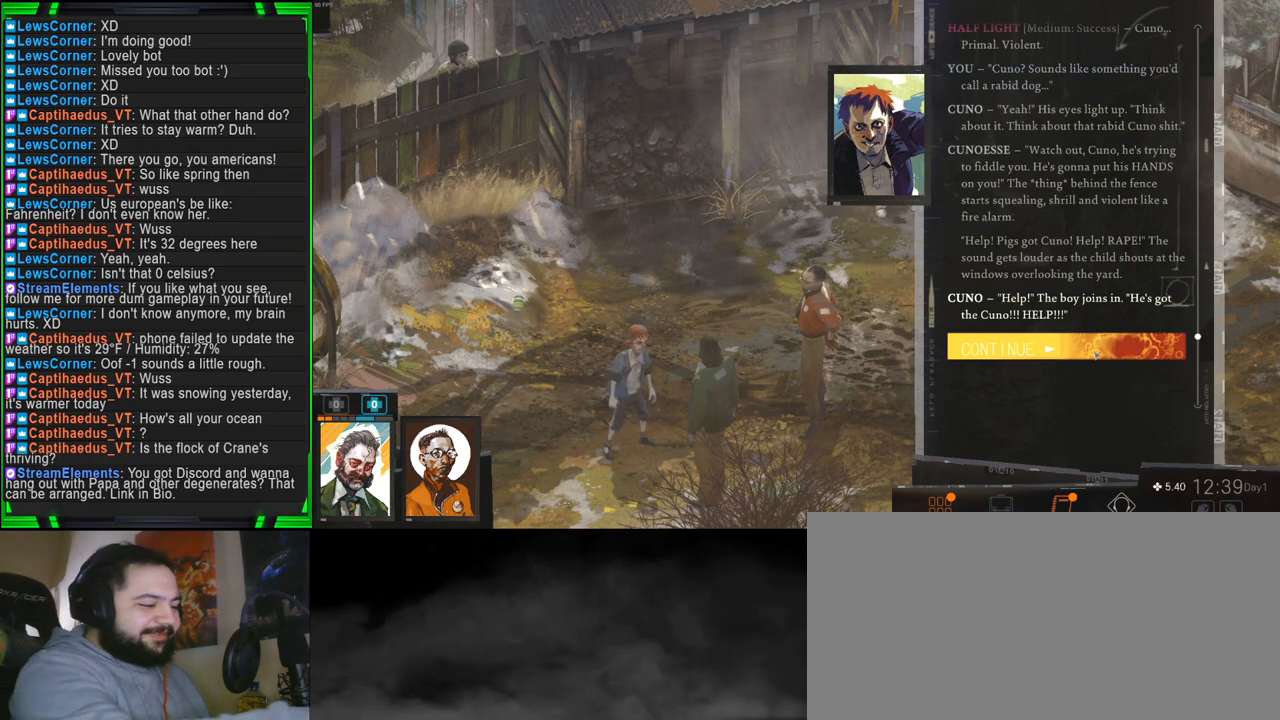
{"keys": [], "mouse": [], "events": []}
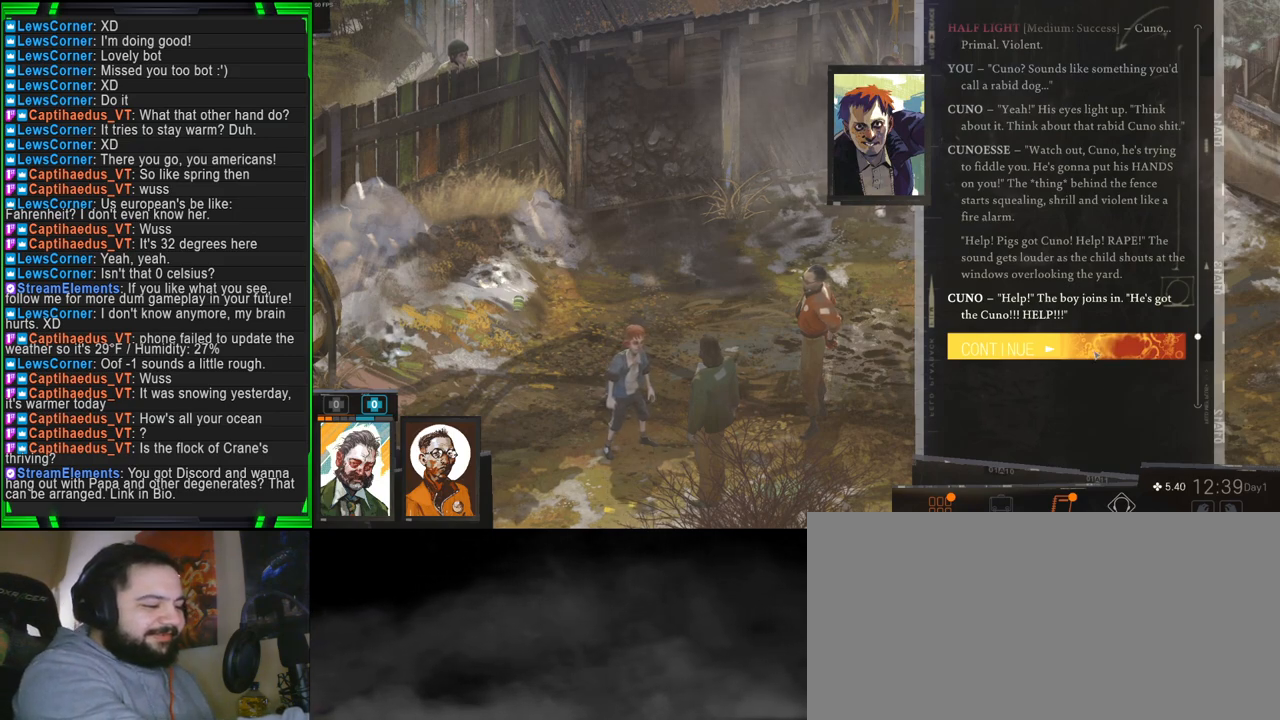
{"keys": [], "mouse": [], "events": []}
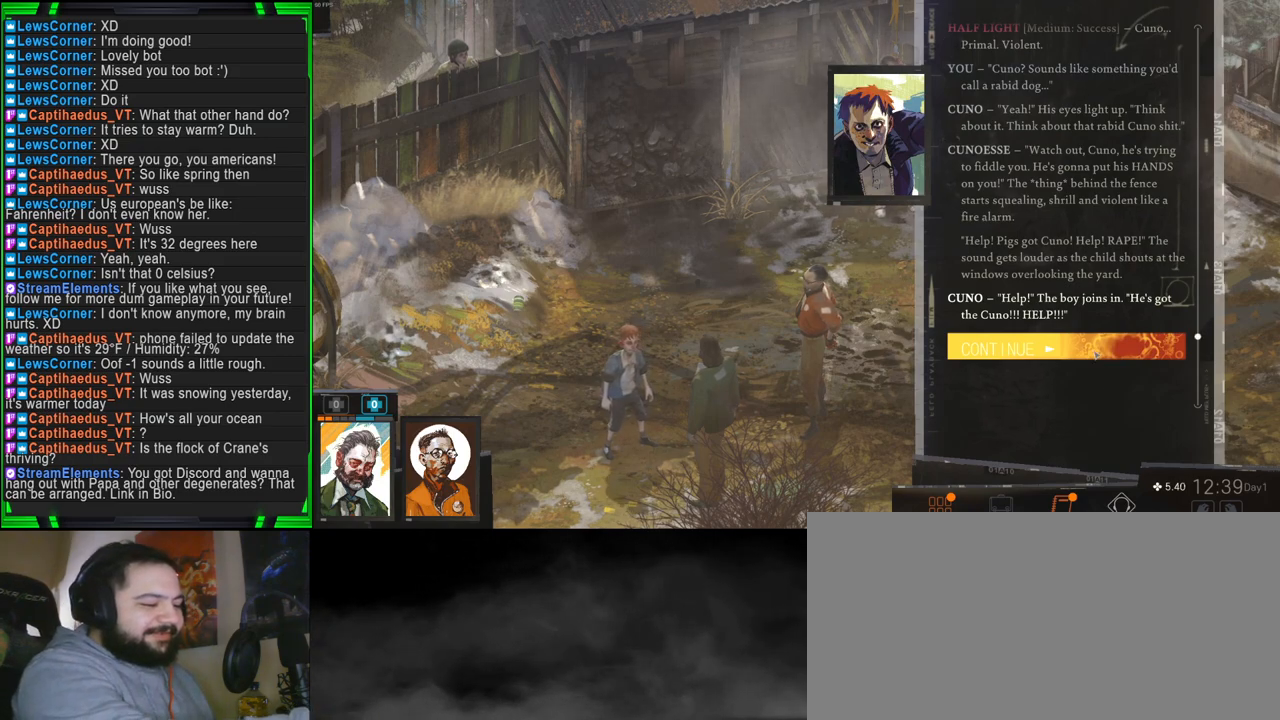
{"keys": [], "mouse": [], "events": []}
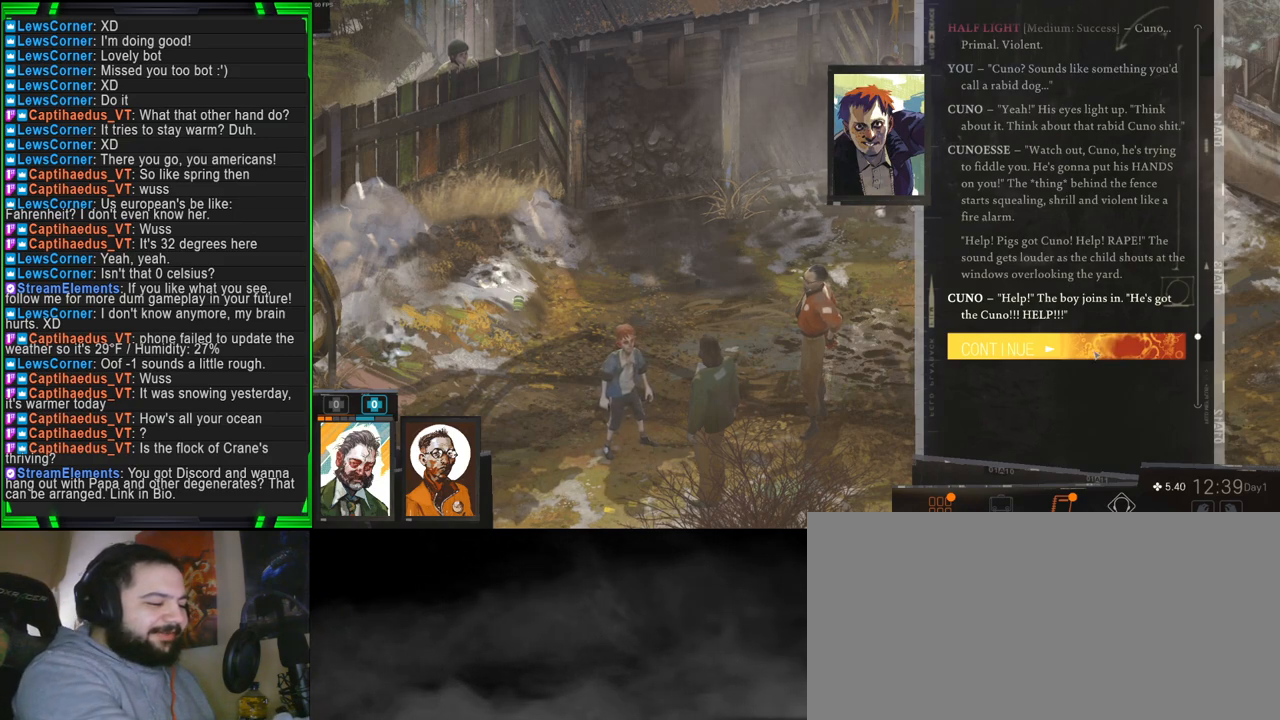
{"keys": [], "mouse": [], "events": []}
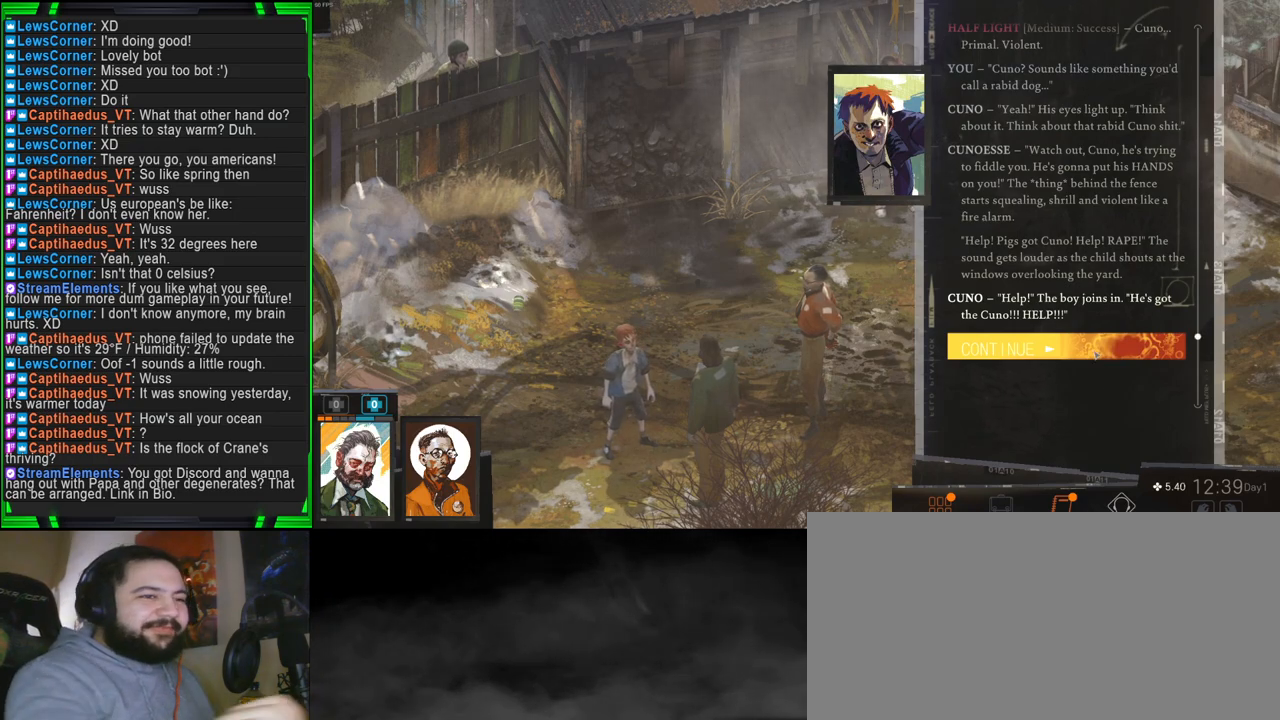
{"keys": [], "mouse": [], "events": []}
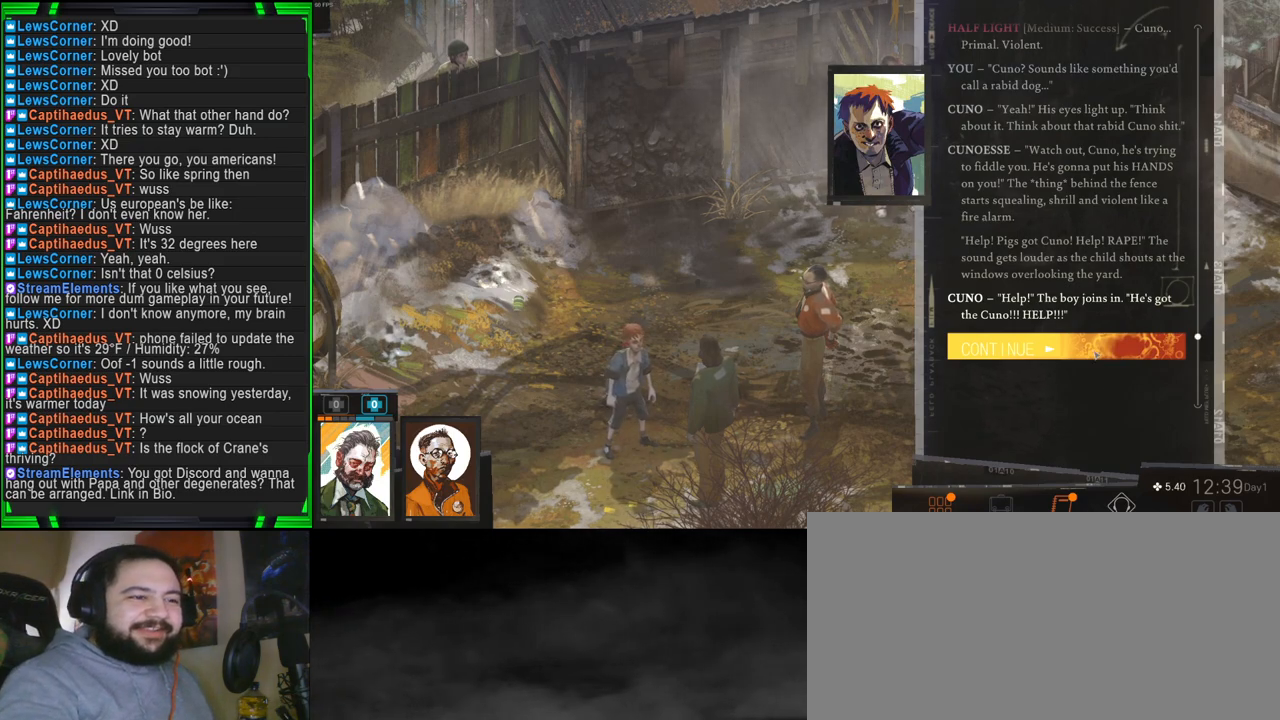
{"keys": [], "mouse": [], "events": [[184, "mouse_left", "down"], [284, "mouse_left", "up"]]}